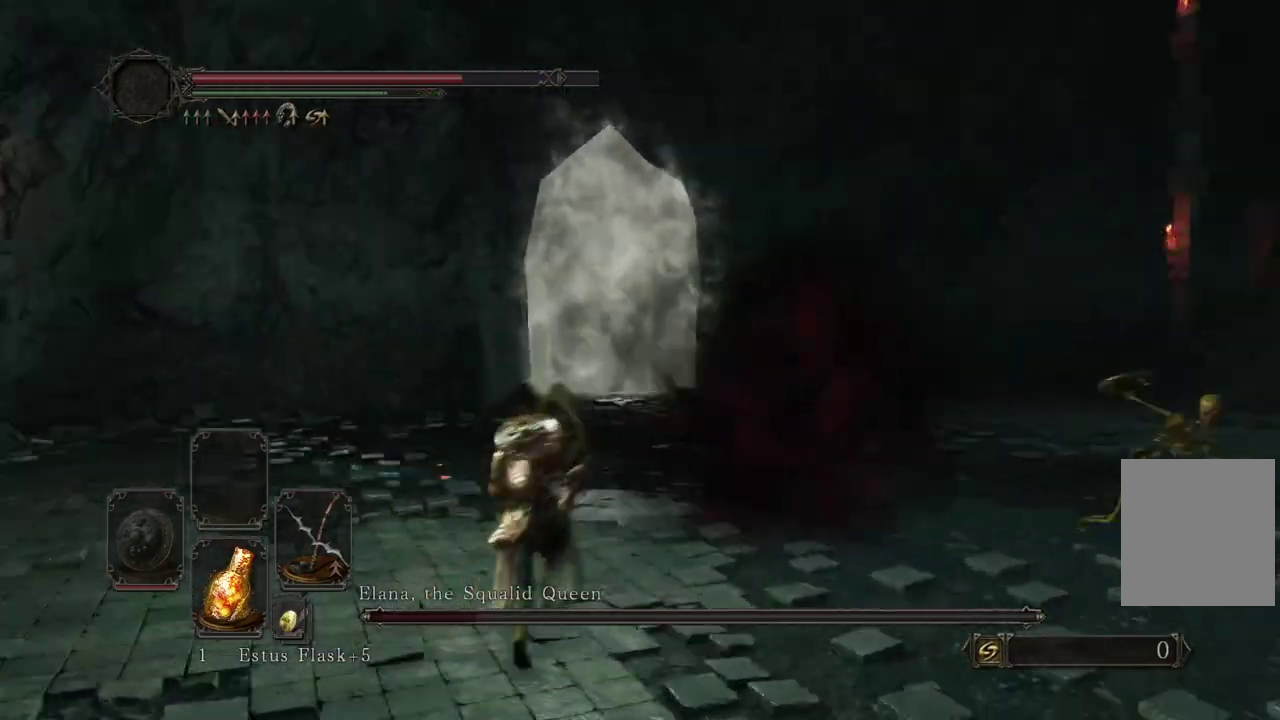
Gameplay with a controller (Xbox layout); each line is a JSON object with the inputs held at the frame after it (dt_ms = milliseconds from this image to that frame). Not read: R2.
{"dt_ms": 600, "buttons": [], "left_stick": "left", "right_stick": "center"}
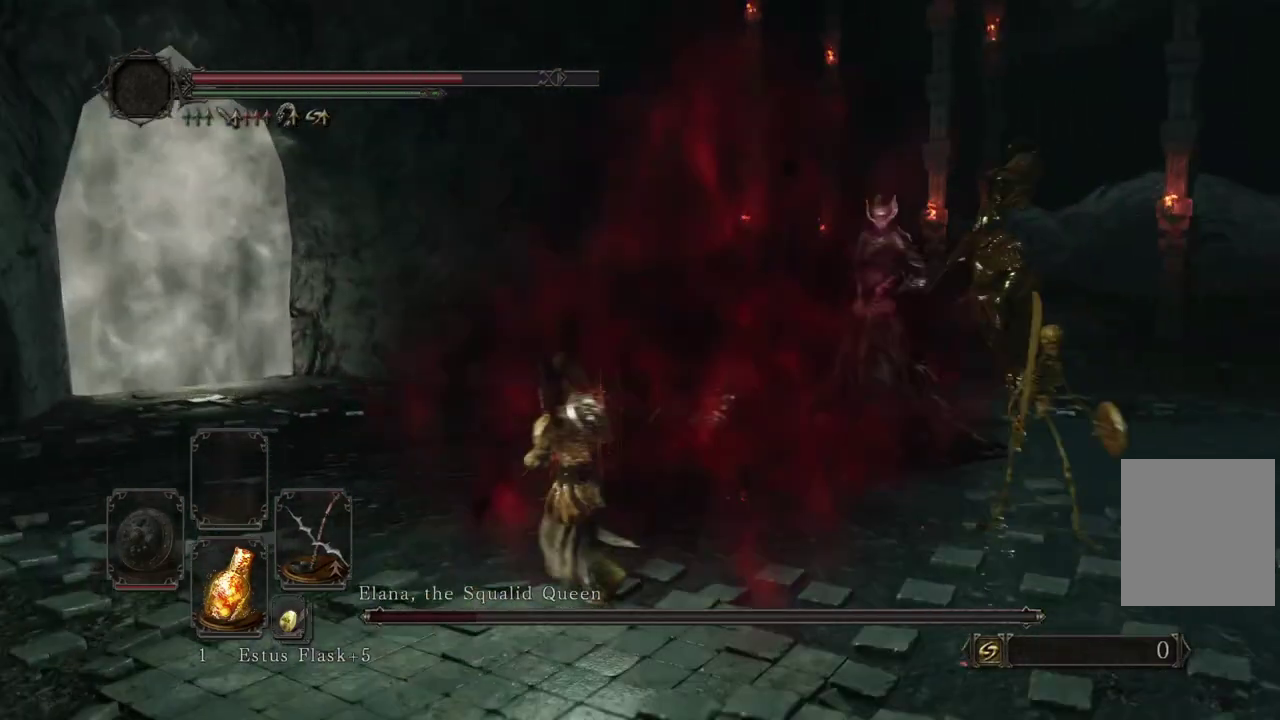
{"dt_ms": 400, "buttons": [], "left_stick": "down-left", "right_stick": "down-right"}
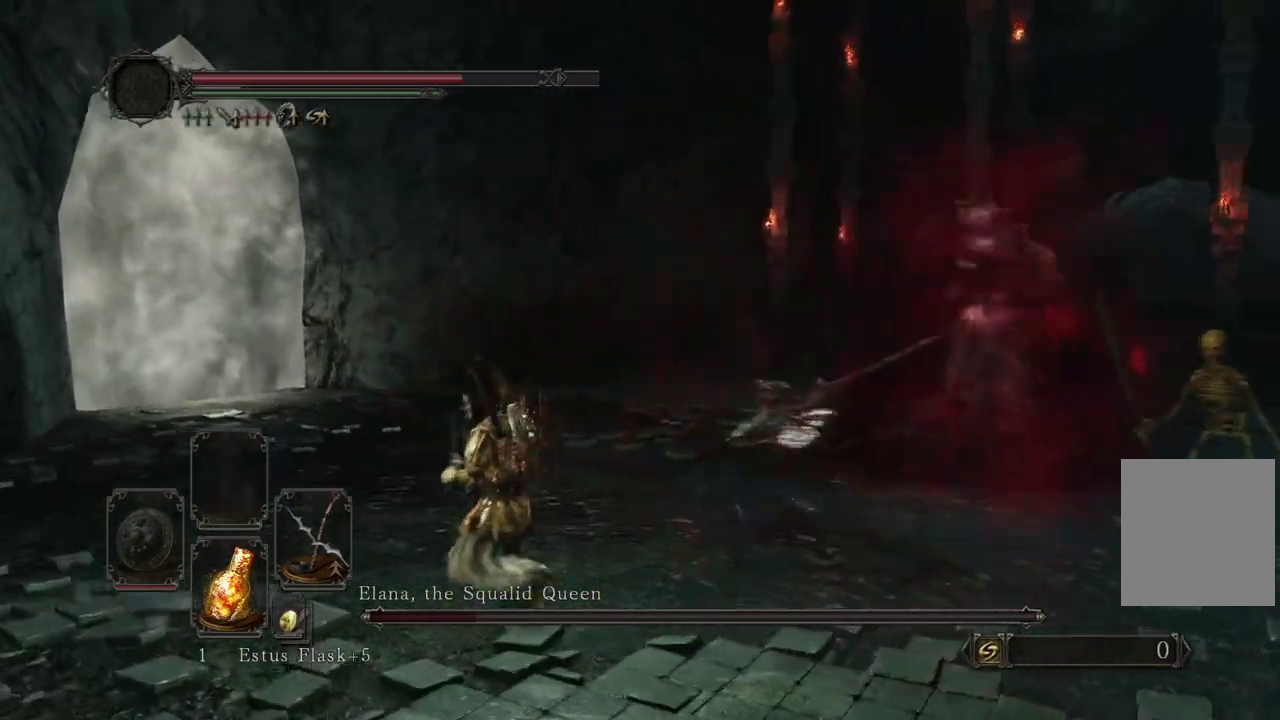
{"dt_ms": 700, "buttons": [], "left_stick": "down-left", "right_stick": "center"}
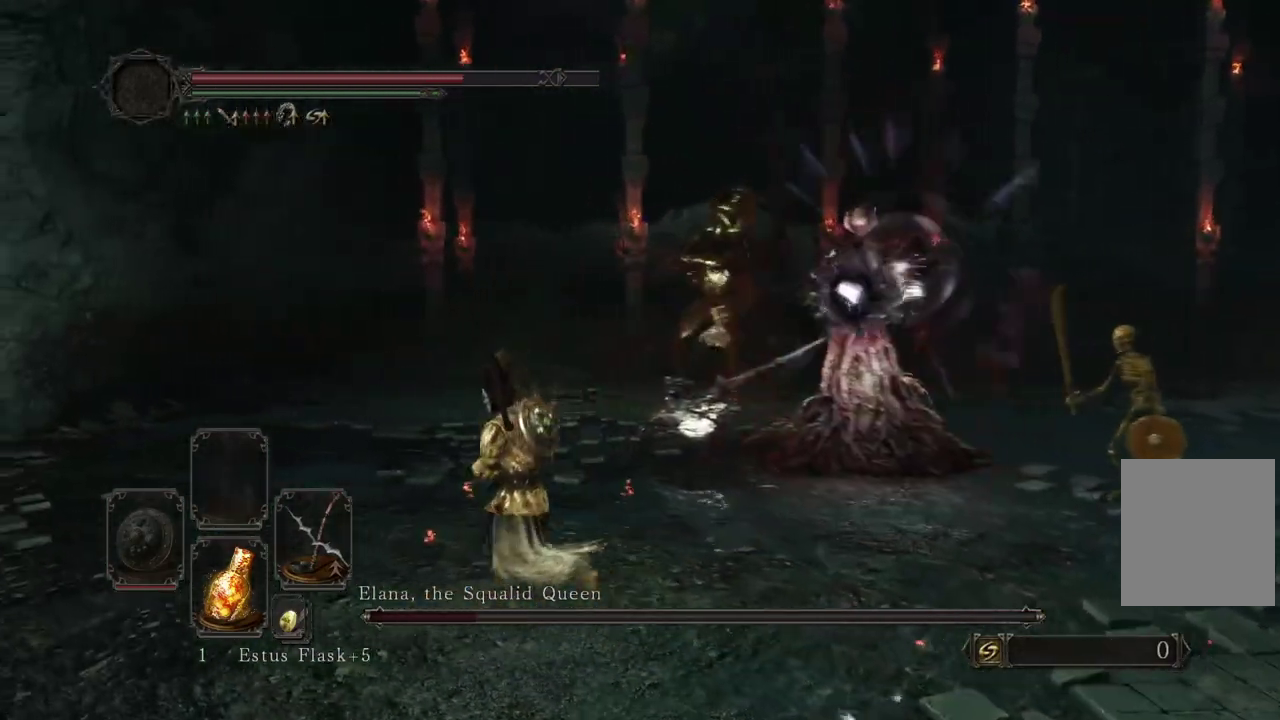
{"dt_ms": 300, "buttons": [], "left_stick": "left", "right_stick": "center"}
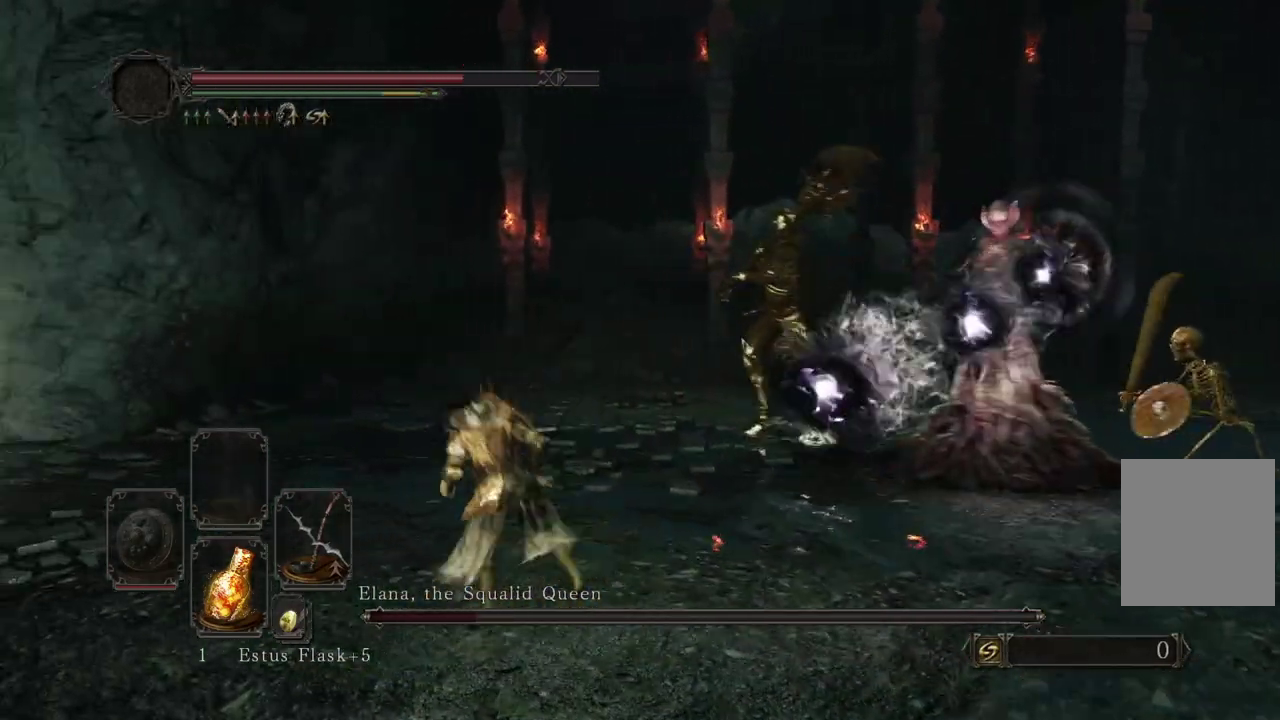
{"dt_ms": 600, "buttons": [], "left_stick": "center", "right_stick": "down-right"}
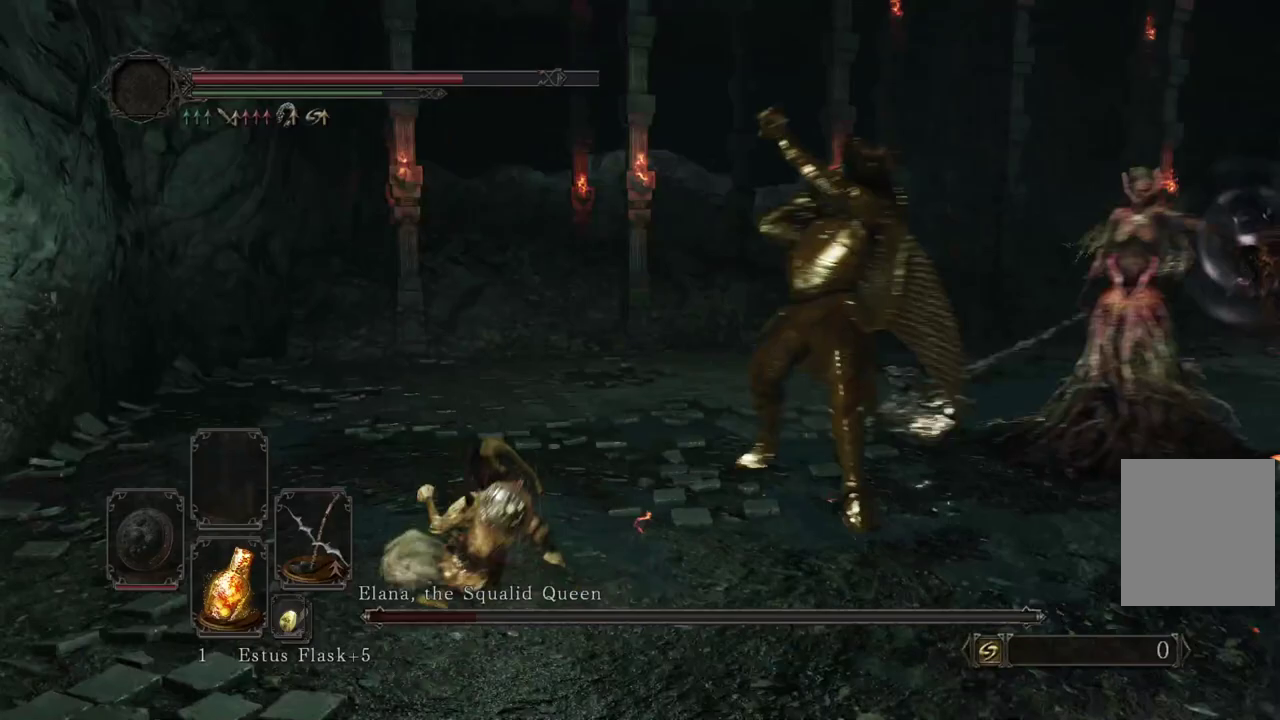
{"dt_ms": 400, "buttons": [], "left_stick": "right", "right_stick": "center"}
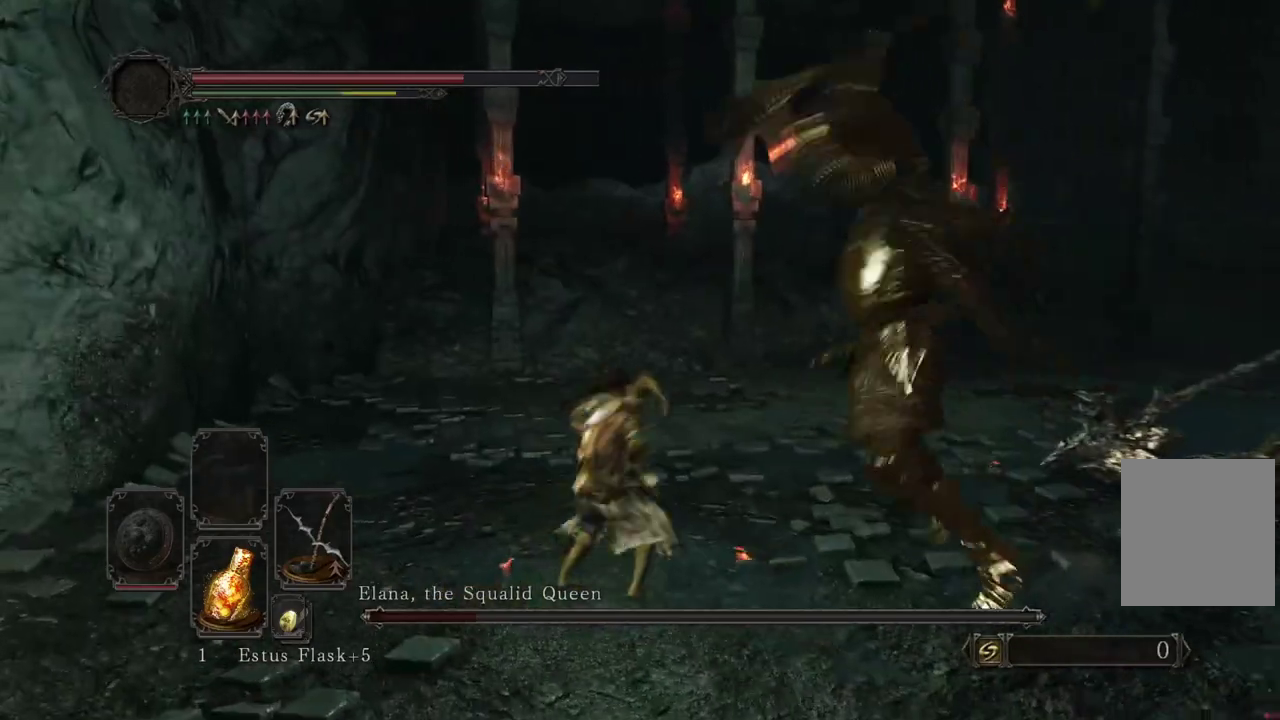
{"dt_ms": 500, "buttons": [], "left_stick": "center", "right_stick": "down-right"}
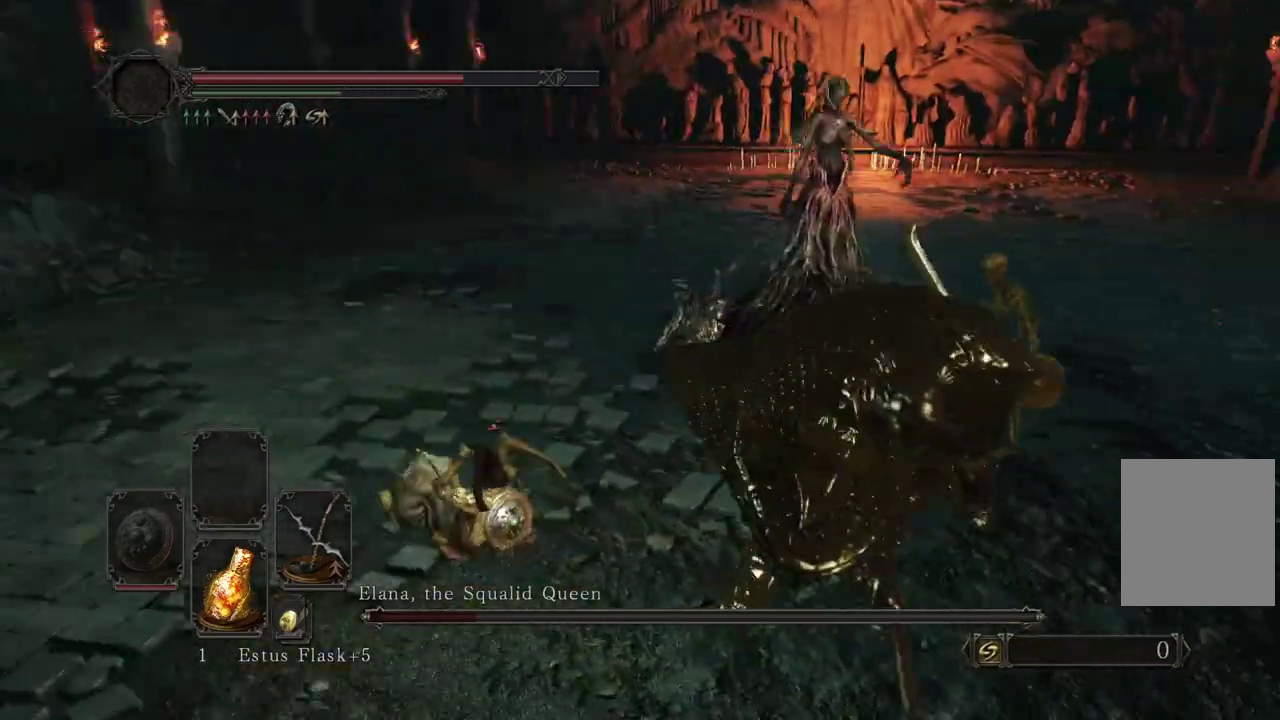
{"dt_ms": 300, "buttons": [], "left_stick": "center", "right_stick": "center"}
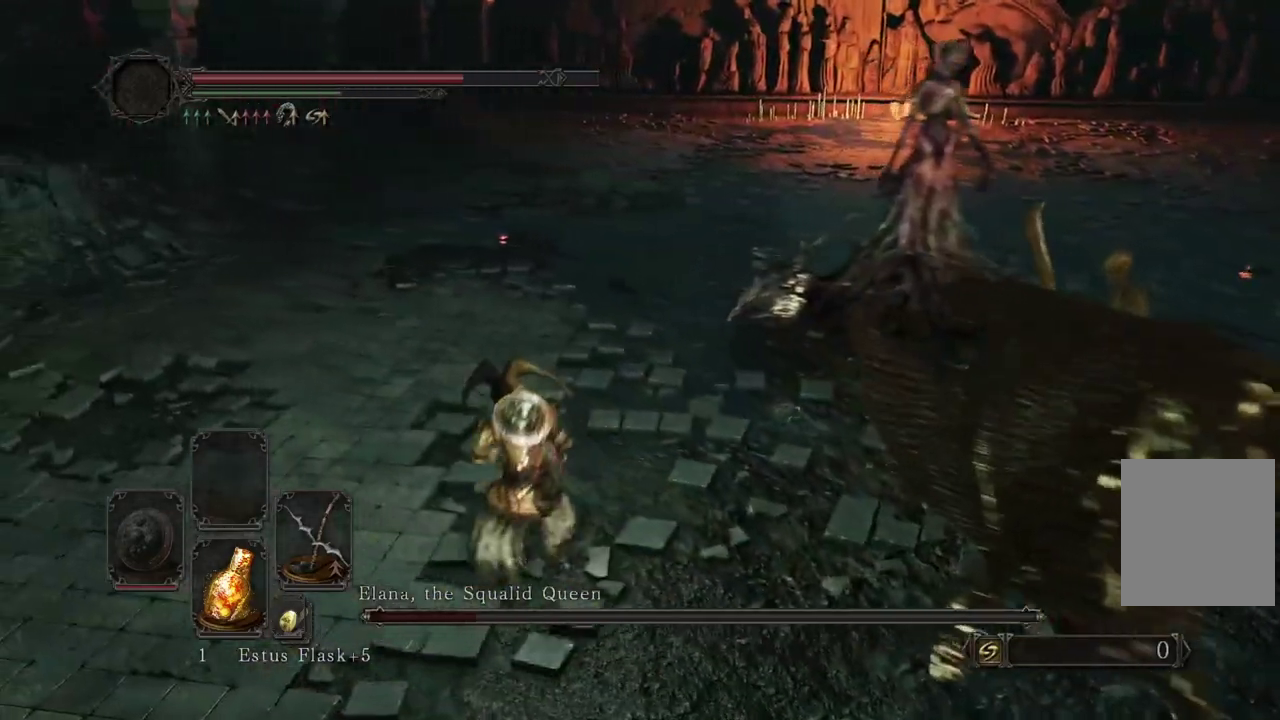
{"dt_ms": 900, "buttons": [], "left_stick": "right", "right_stick": "down-right"}
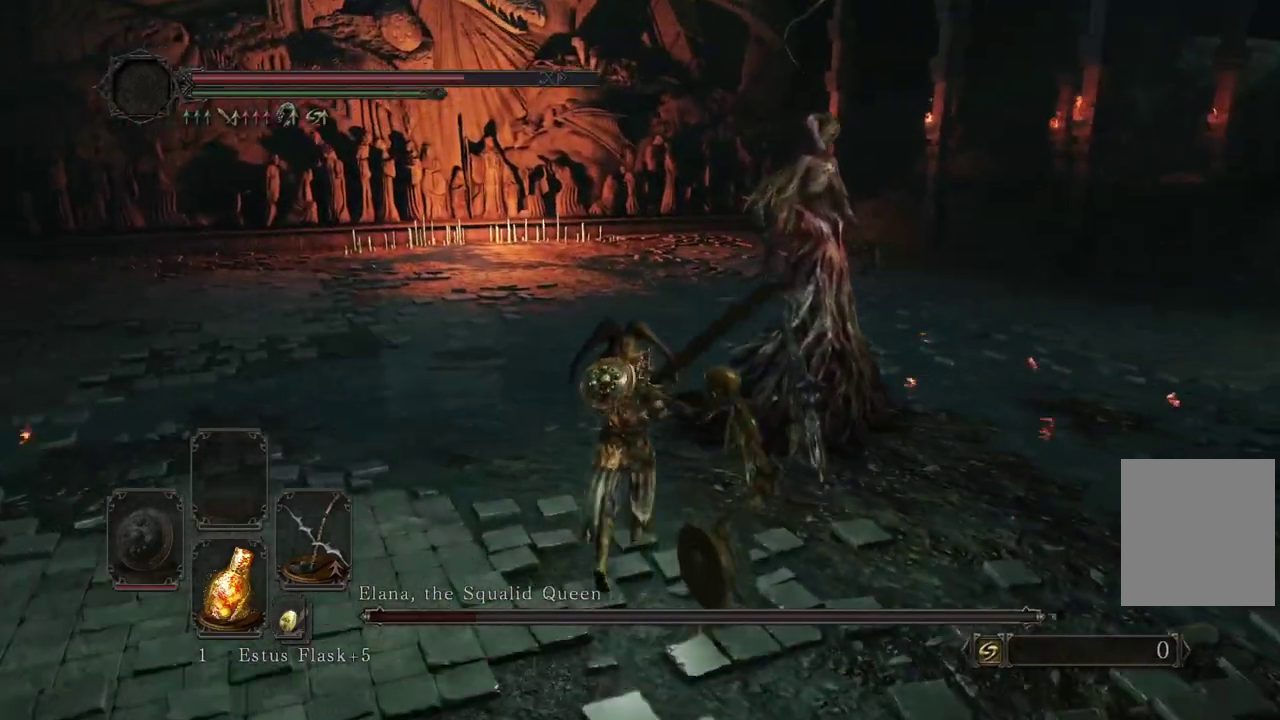
{"dt_ms": 300, "buttons": [], "left_stick": "right", "right_stick": "center"}
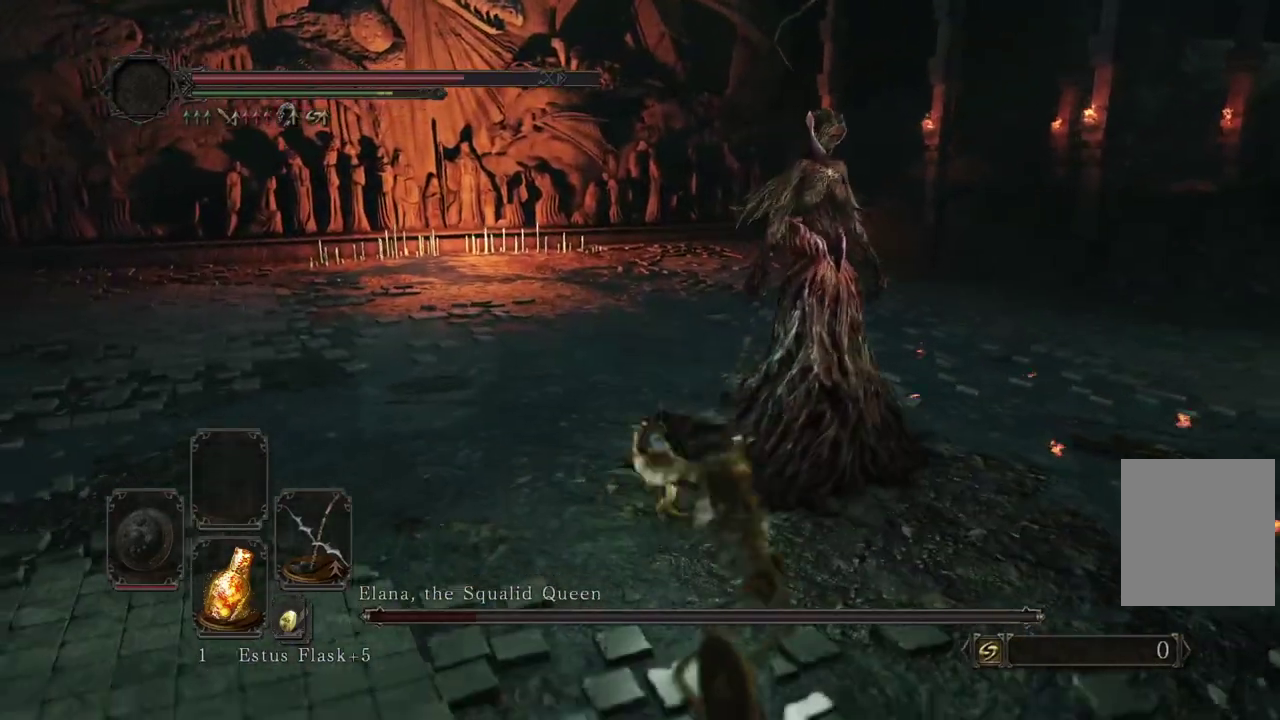
{"dt_ms": 500, "buttons": [], "left_stick": "center", "right_stick": "right"}
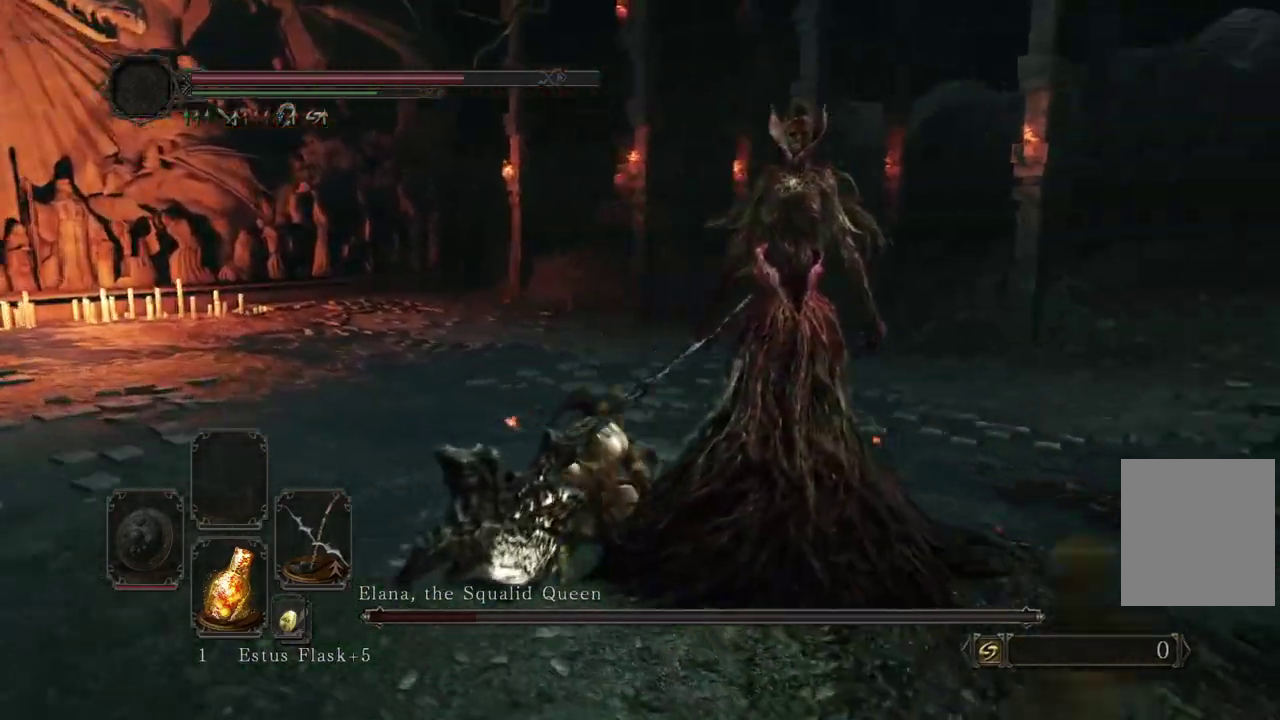
{"dt_ms": 600, "buttons": [], "left_stick": "down-right", "right_stick": "center"}
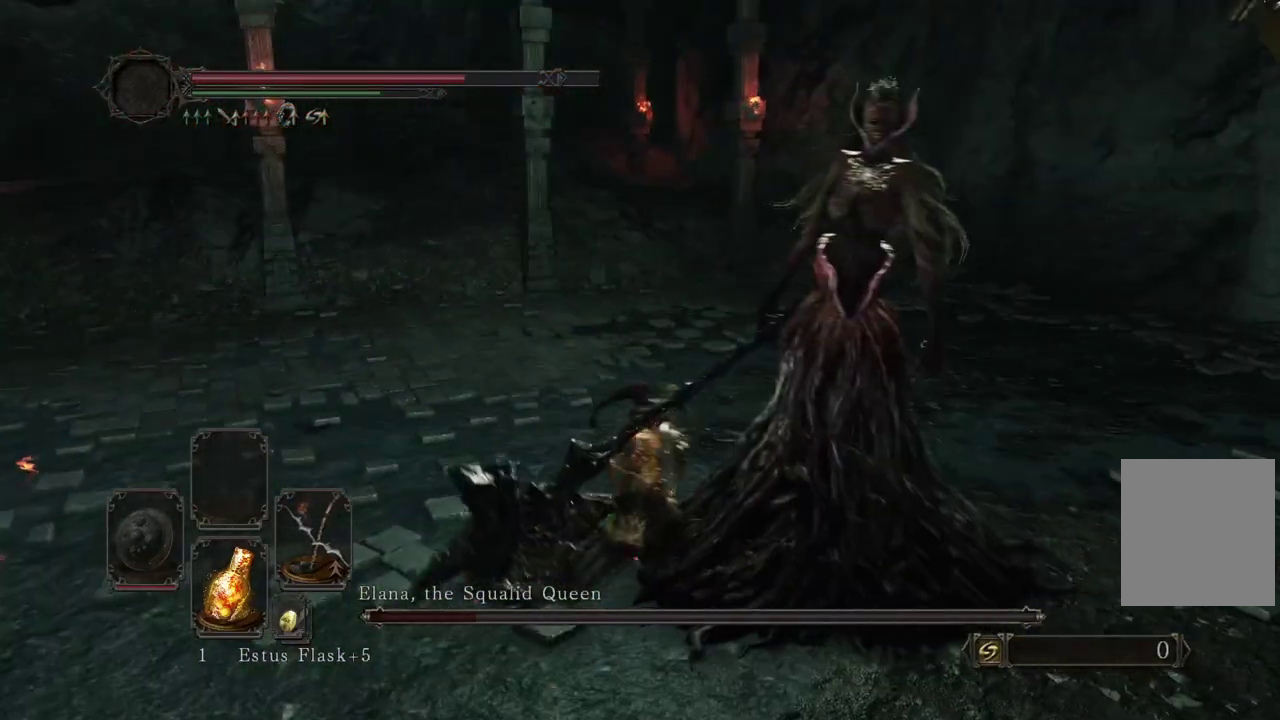
{"dt_ms": 400, "buttons": [], "left_stick": "down-right", "right_stick": "right"}
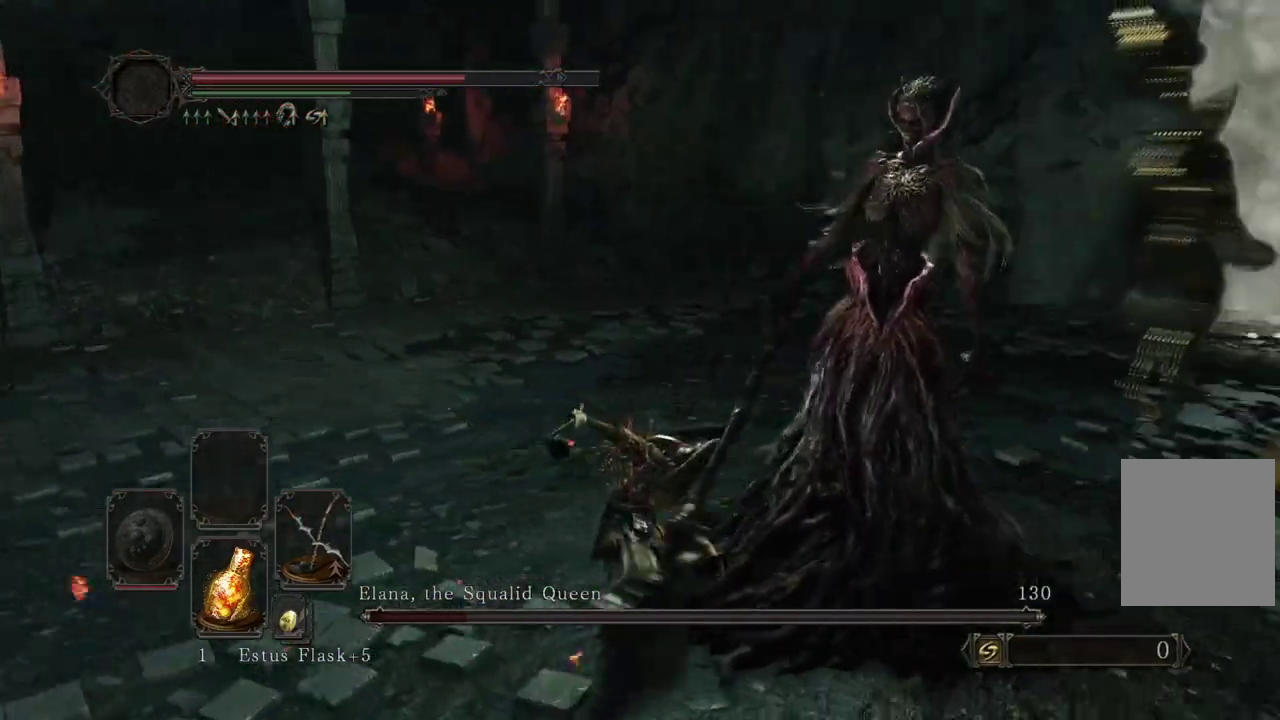
{"dt_ms": 500, "buttons": [], "left_stick": "down-right", "right_stick": "right"}
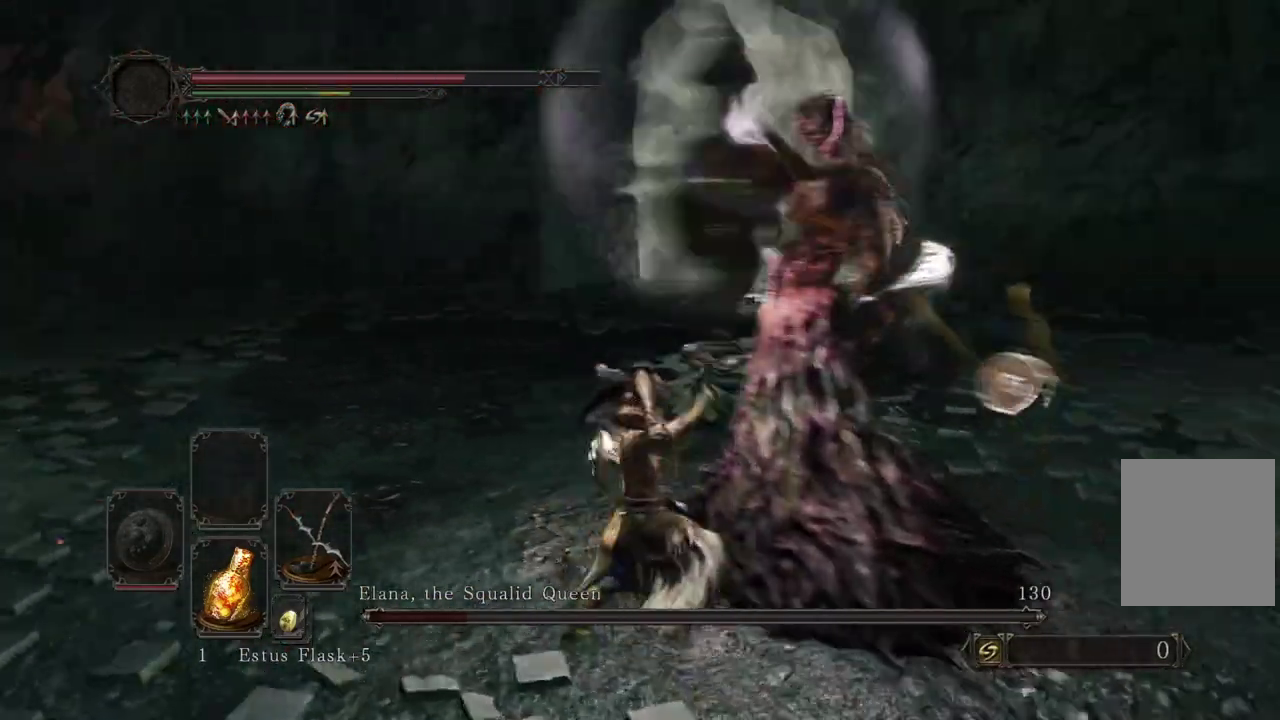
{"dt_ms": 500, "buttons": ["B"], "left_stick": "down", "right_stick": "center"}
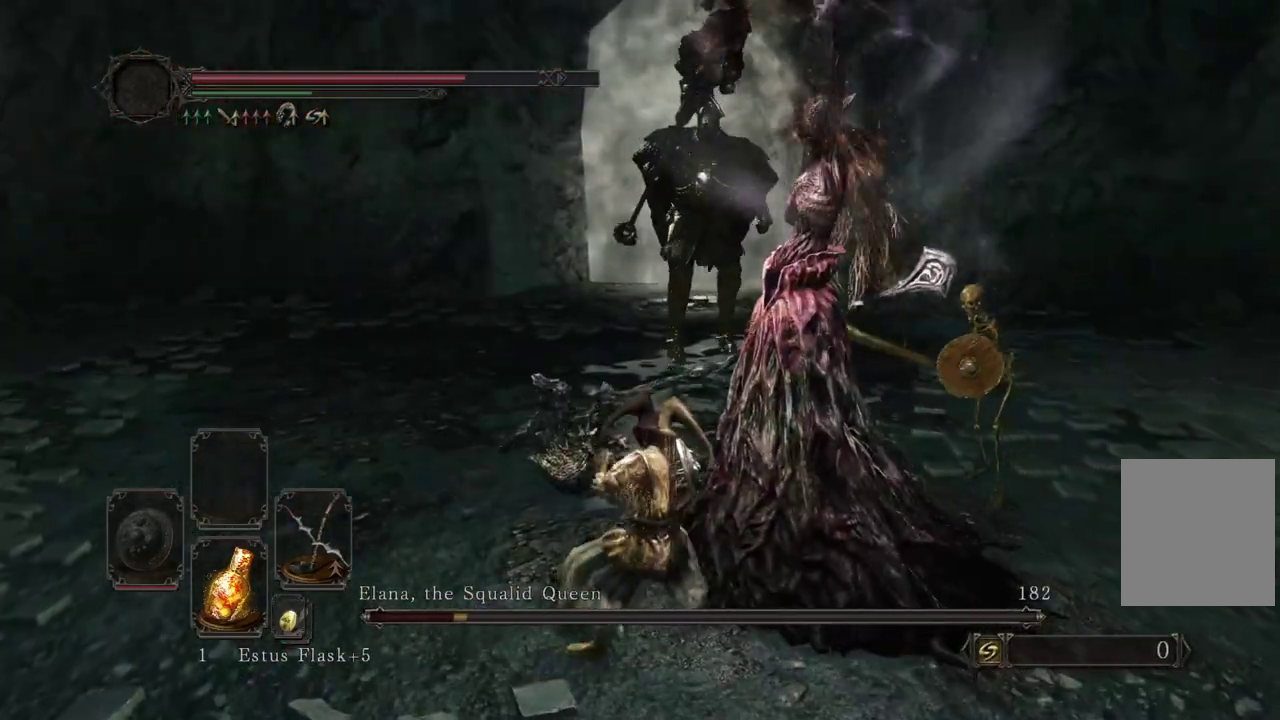
{"dt_ms": 700, "buttons": [], "left_stick": "down", "right_stick": "center"}
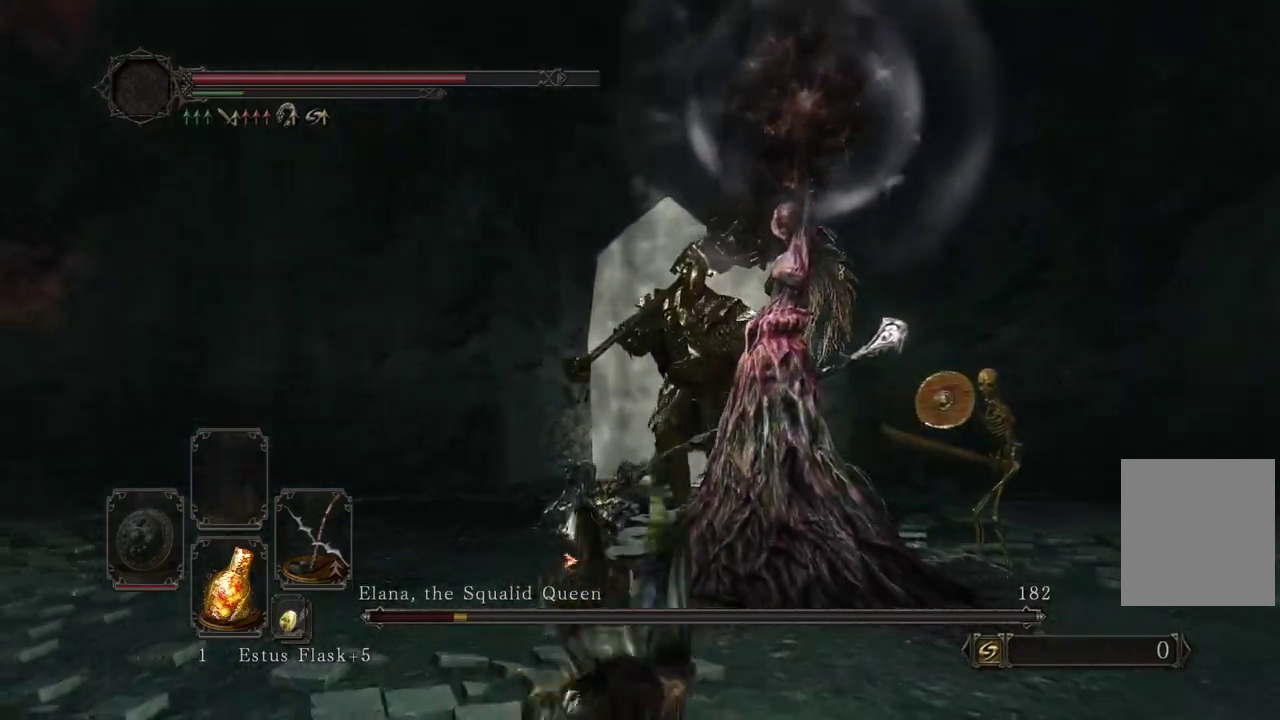
{"dt_ms": 300, "buttons": [], "left_stick": "down", "right_stick": "center"}
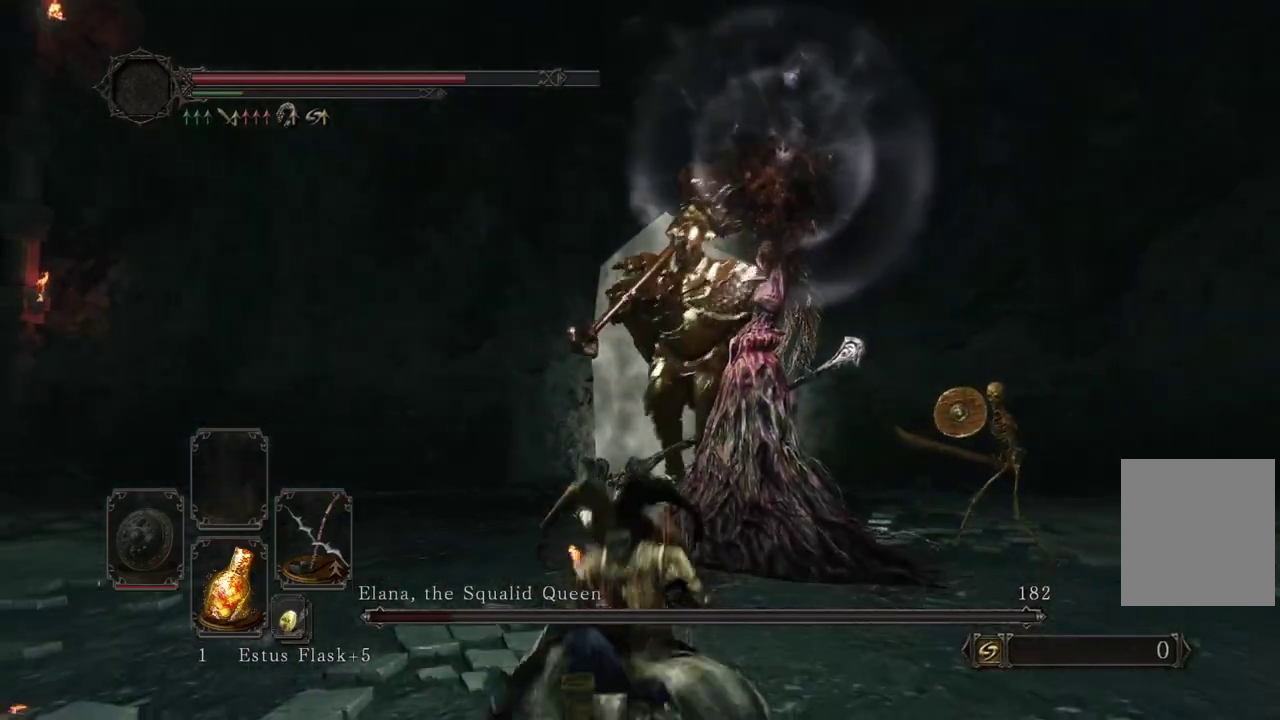
{"dt_ms": 500, "buttons": [], "left_stick": "down", "right_stick": "center"}
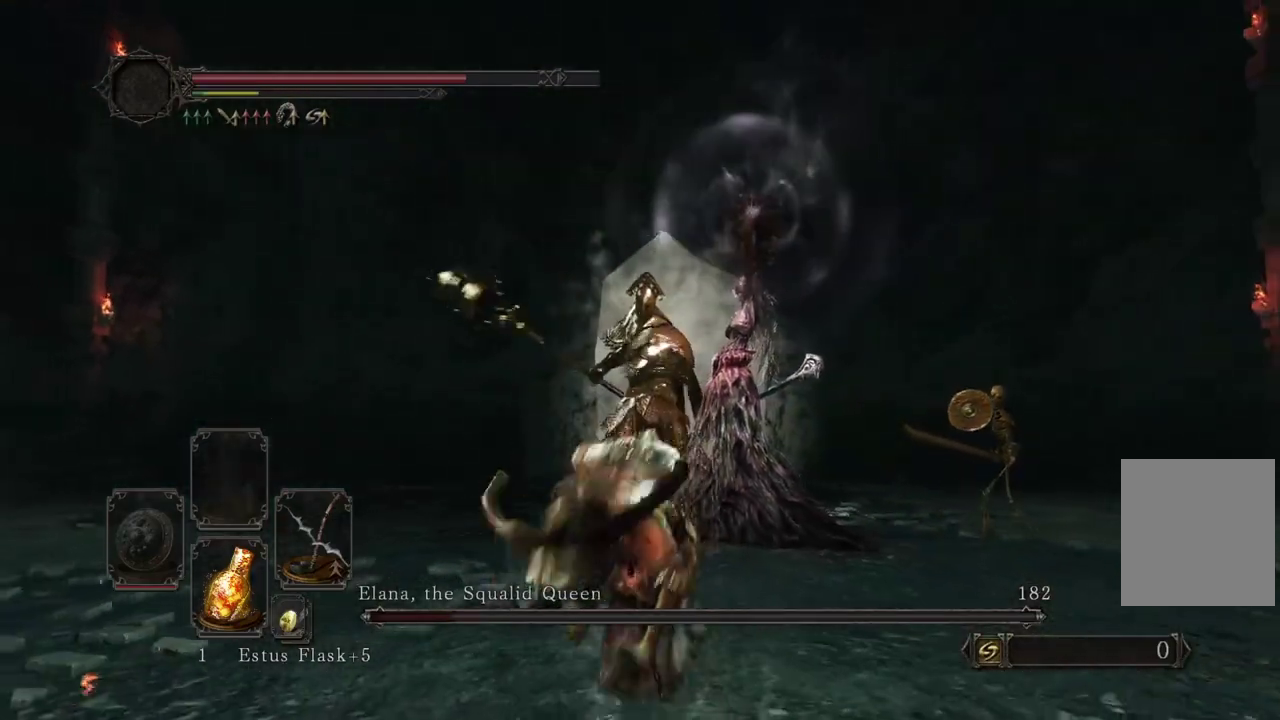
{"dt_ms": 500, "buttons": [], "left_stick": "down", "right_stick": "center"}
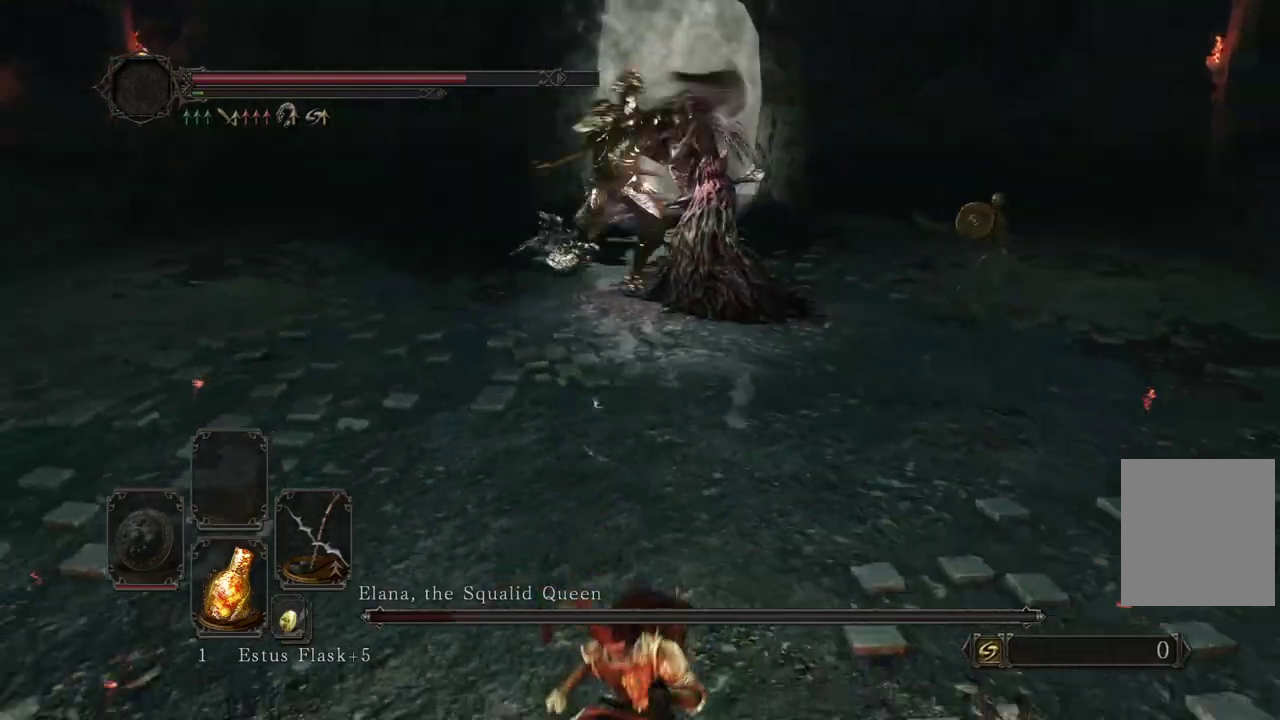
{"dt_ms": 300, "buttons": [], "left_stick": "down", "right_stick": "center"}
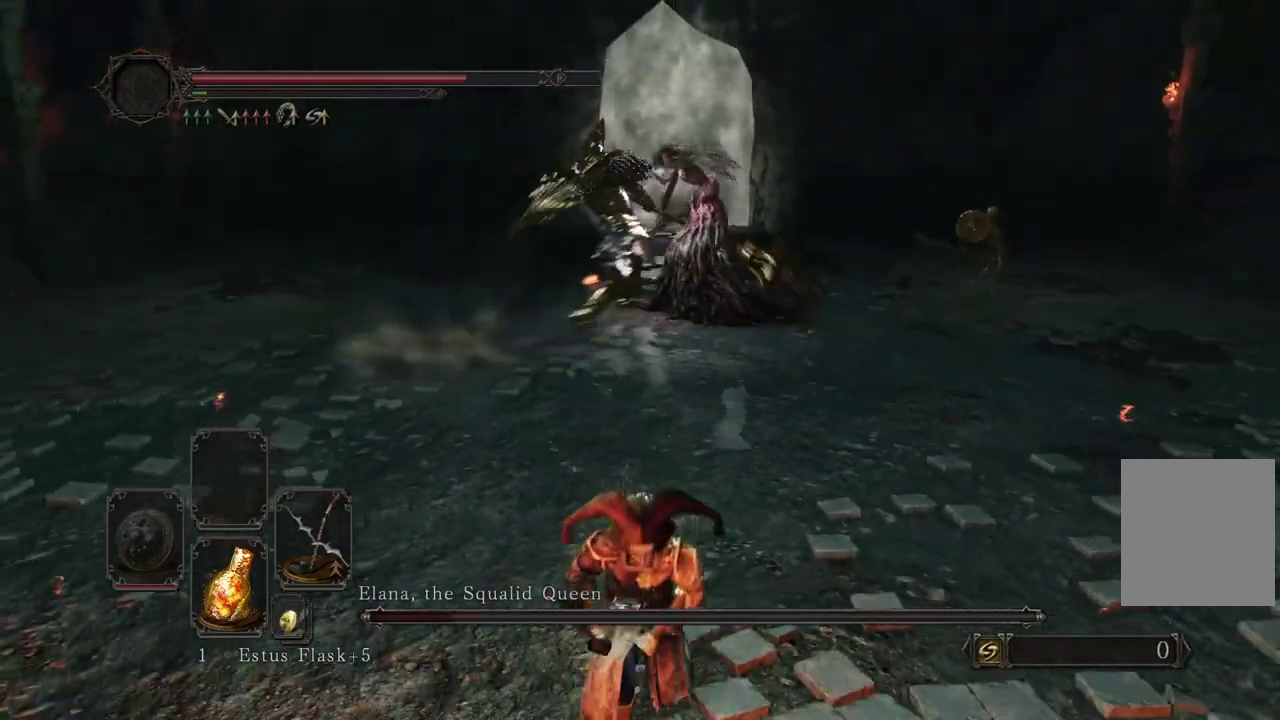
{"dt_ms": 800, "buttons": [], "left_stick": "down-right", "right_stick": "left"}
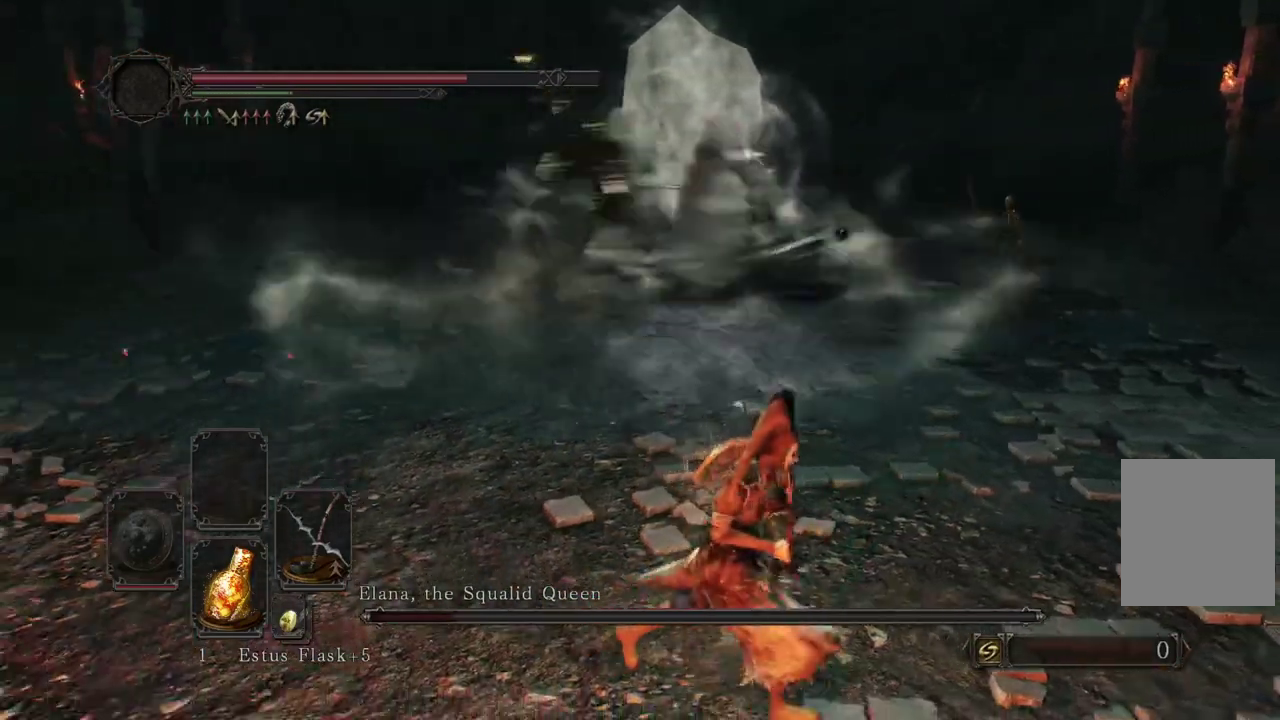
{"dt_ms": 400, "buttons": [], "left_stick": "down", "right_stick": "center"}
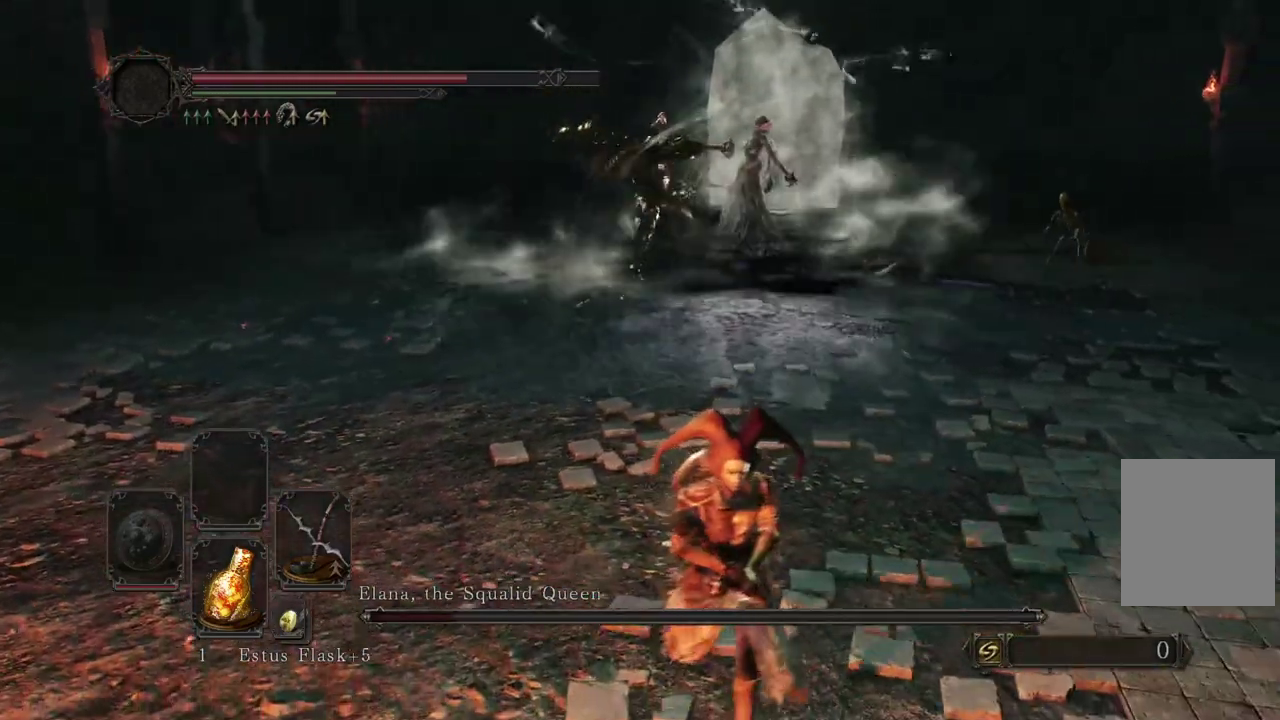
{"dt_ms": 500, "buttons": [], "left_stick": "down-right", "right_stick": "center"}
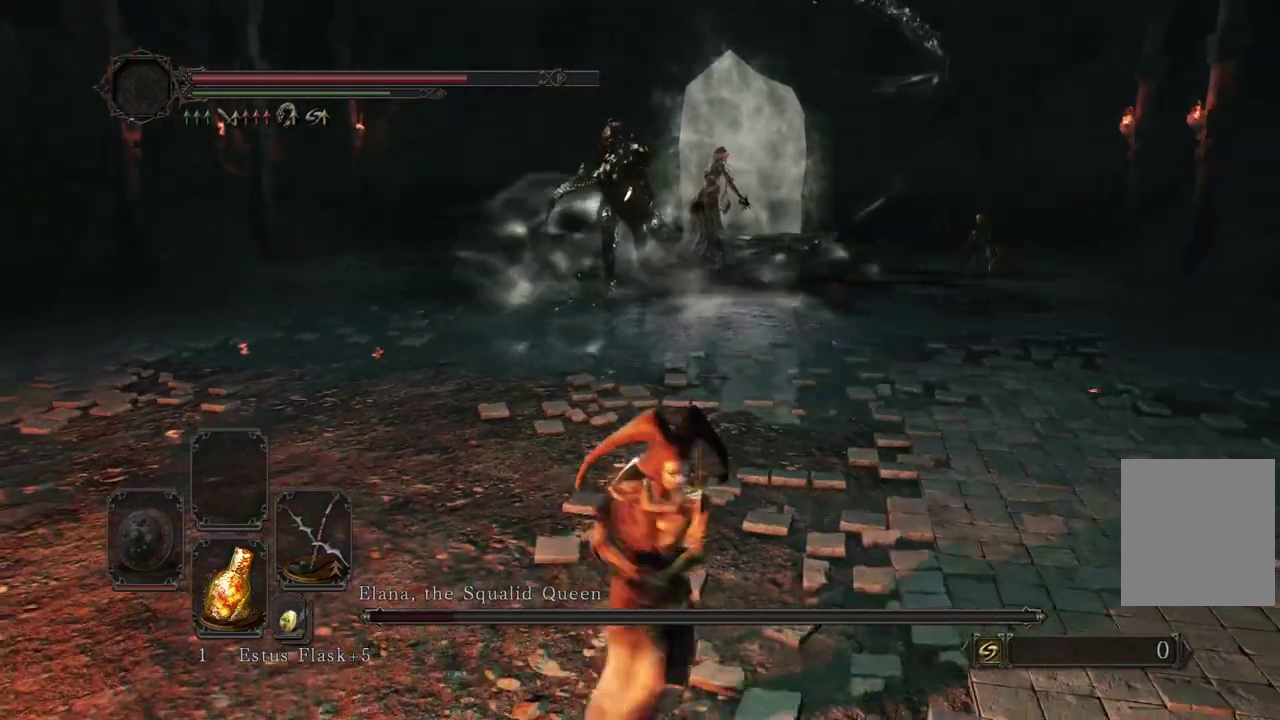
{"dt_ms": 500, "buttons": [], "left_stick": "left", "right_stick": "center"}
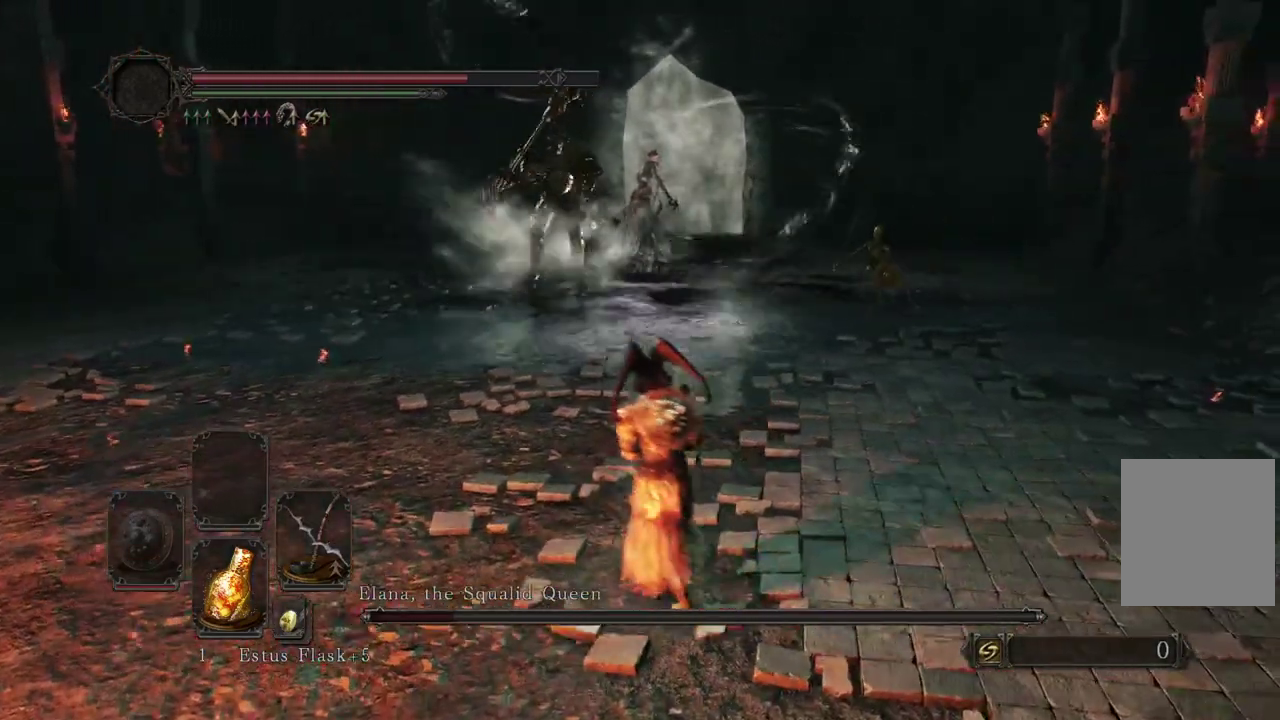
{"dt_ms": 400, "buttons": ["R3"], "left_stick": "left", "right_stick": "center"}
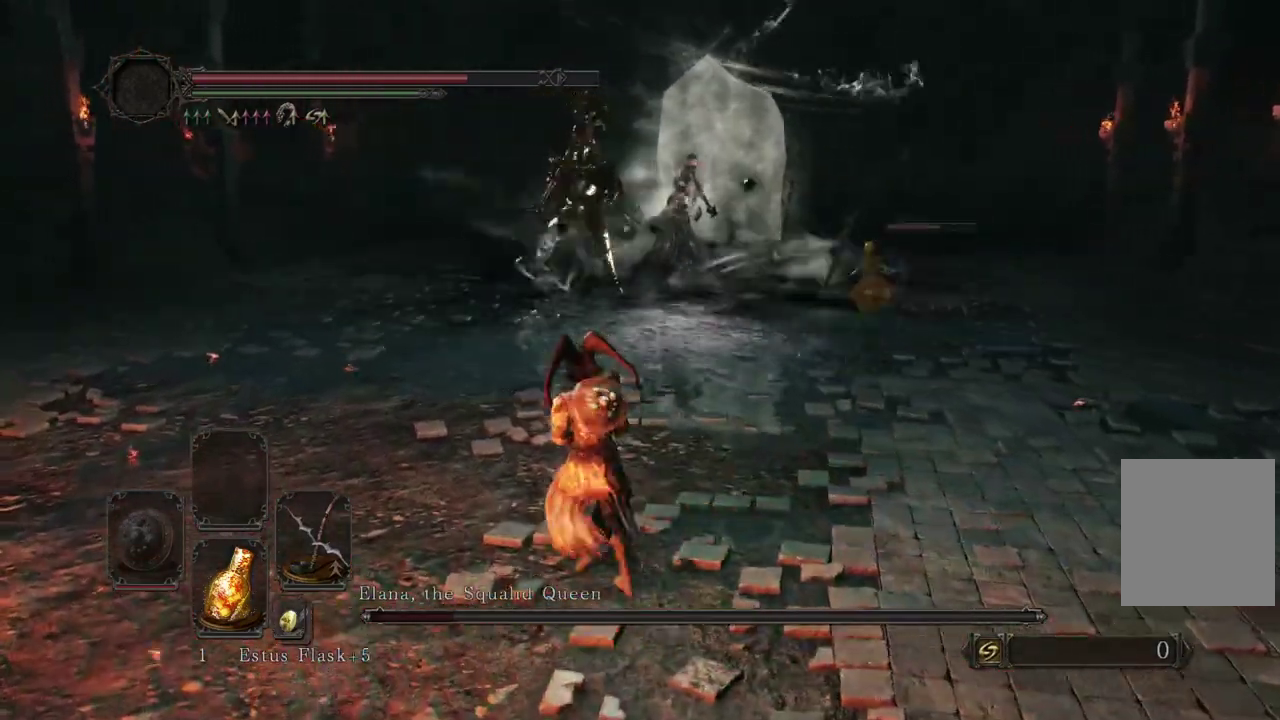
{"dt_ms": 800, "buttons": [], "left_stick": "down", "right_stick": "center"}
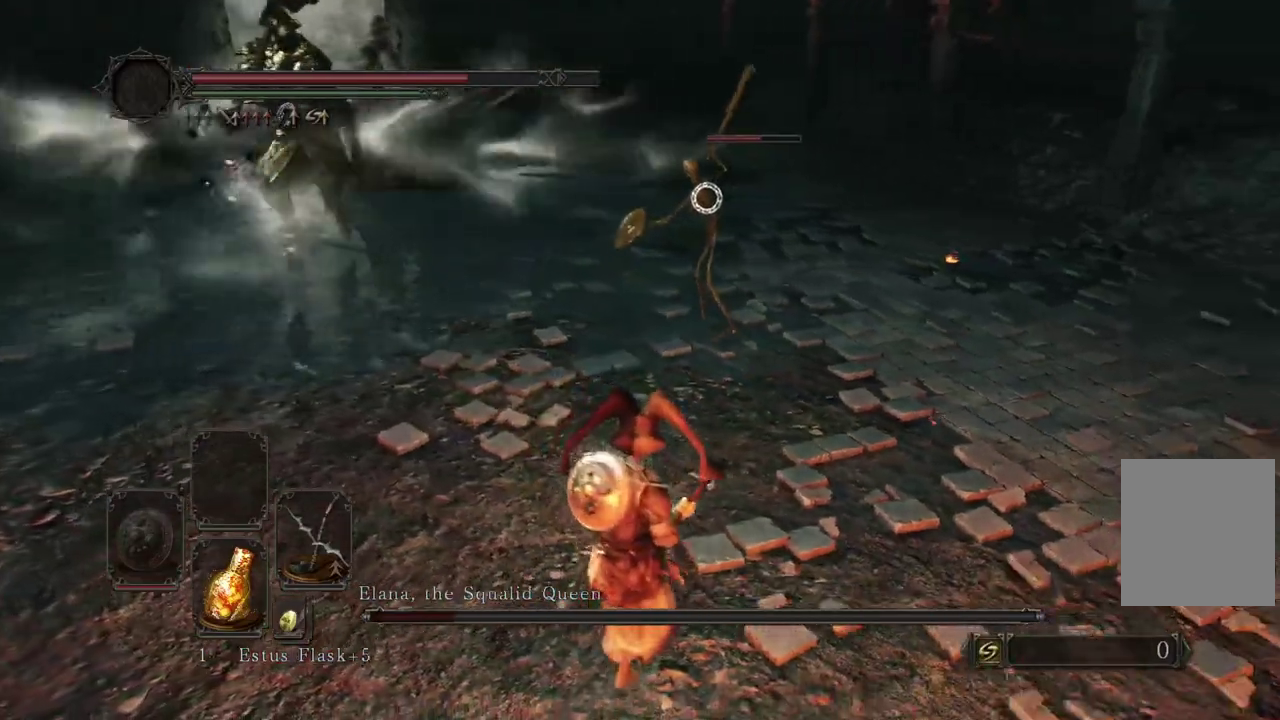
{"dt_ms": 300, "buttons": [], "left_stick": "down", "right_stick": "center"}
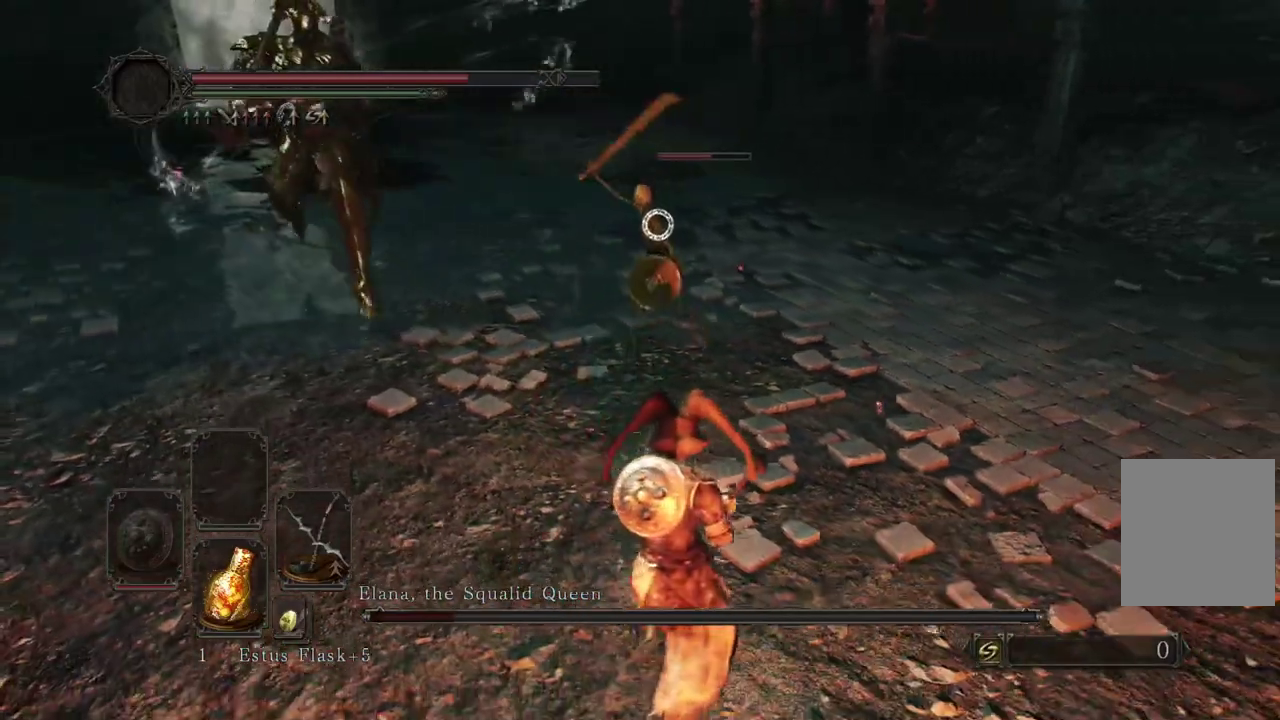
{"dt_ms": 600, "buttons": [], "left_stick": "down", "right_stick": "center"}
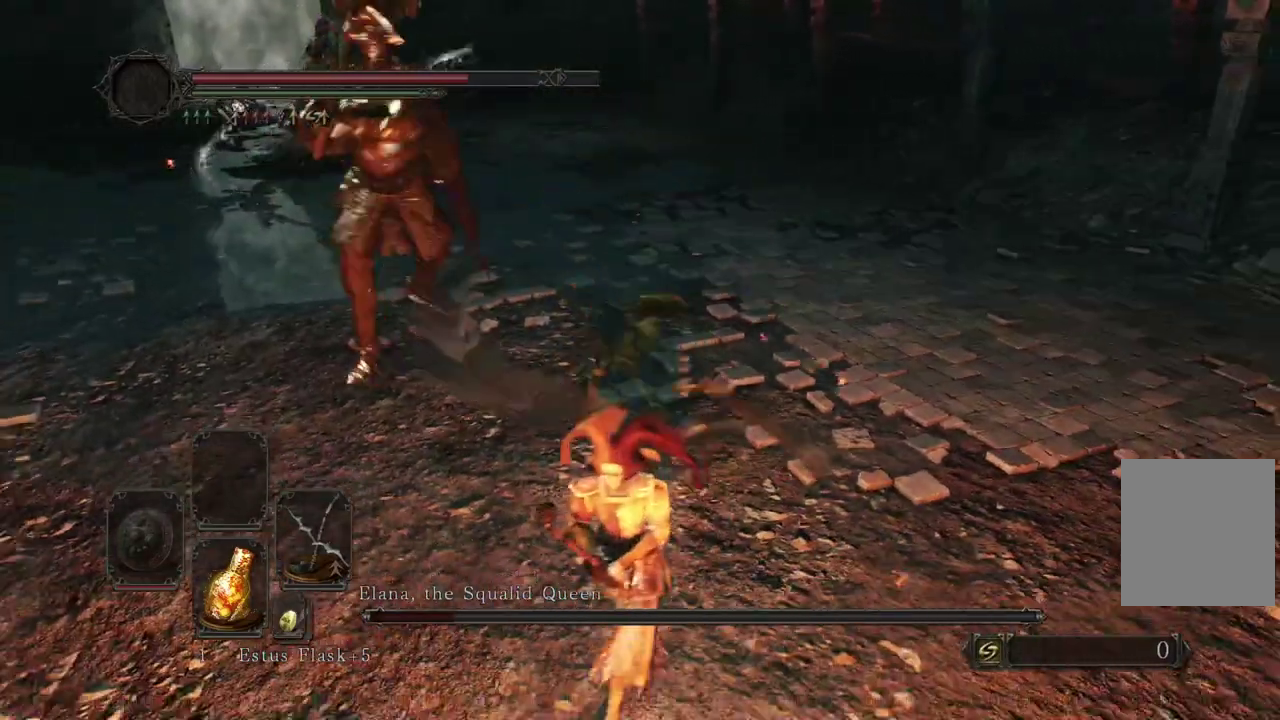
{"dt_ms": 400, "buttons": [], "left_stick": "down", "right_stick": "center"}
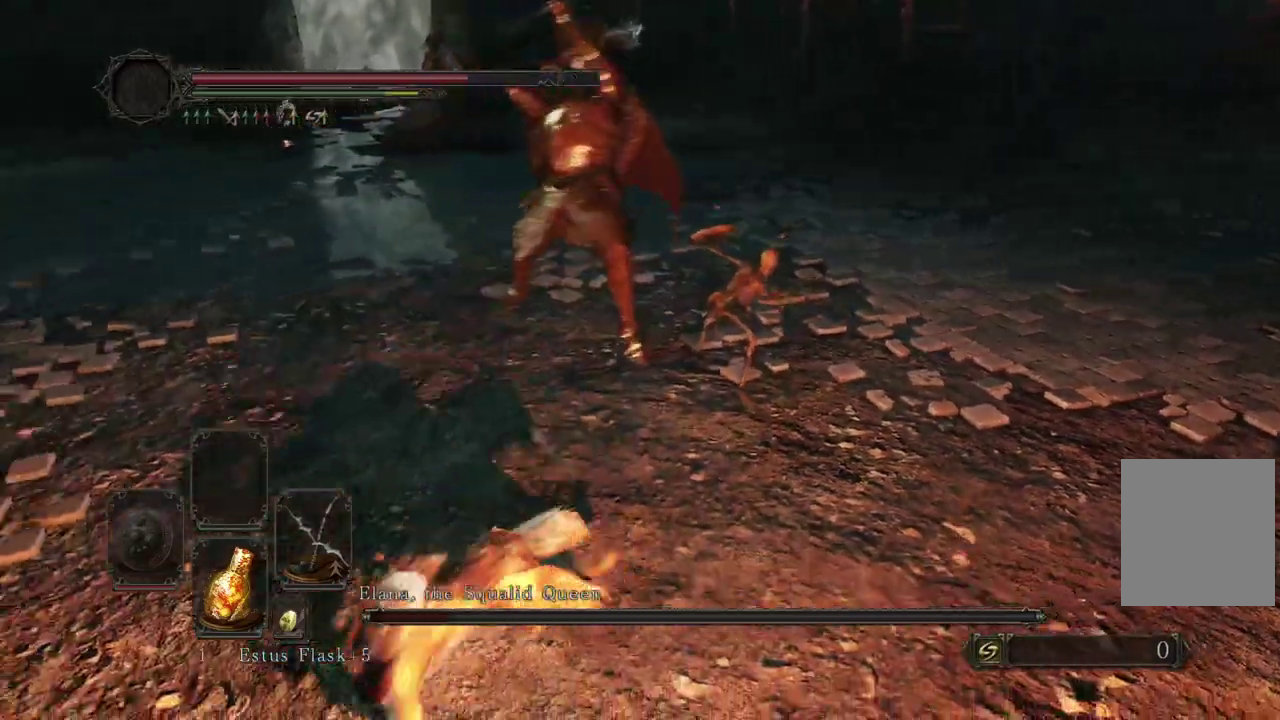
{"dt_ms": 500, "buttons": [], "left_stick": "left", "right_stick": "center"}